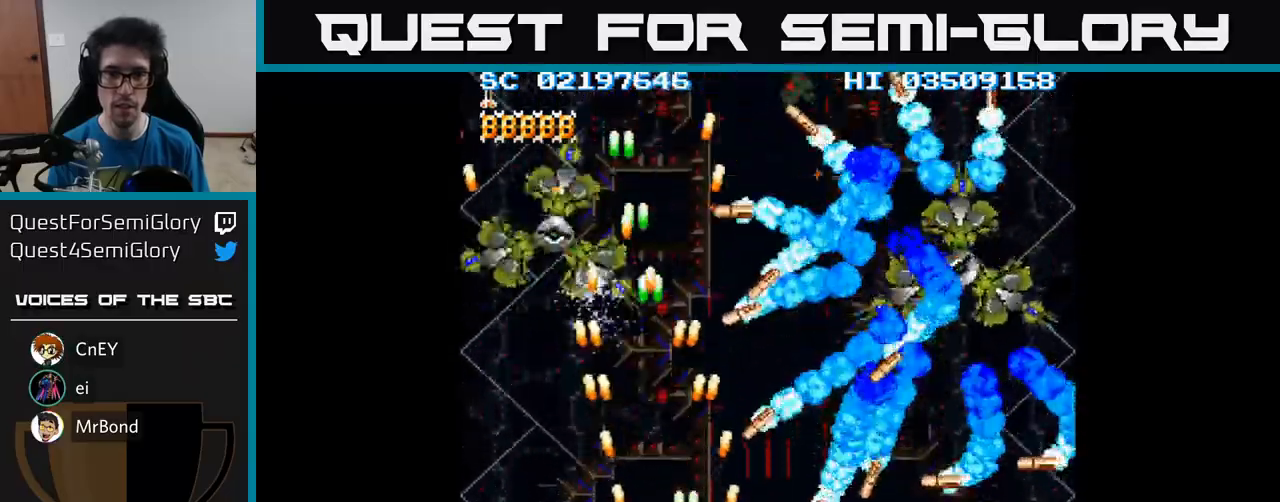
Gameplay with a controller (Xbox layout); each line is a JSON object with the inputs held at the frame after it. "events" lists button and stick changes between this image and that frame as [ms after this image, input, new state], when the widget could be followed in between. Not read: left_stick right_stick.
{"buttons": ["A", "DPAD_DOWN", "DPAD_RIGHT"], "events": []}
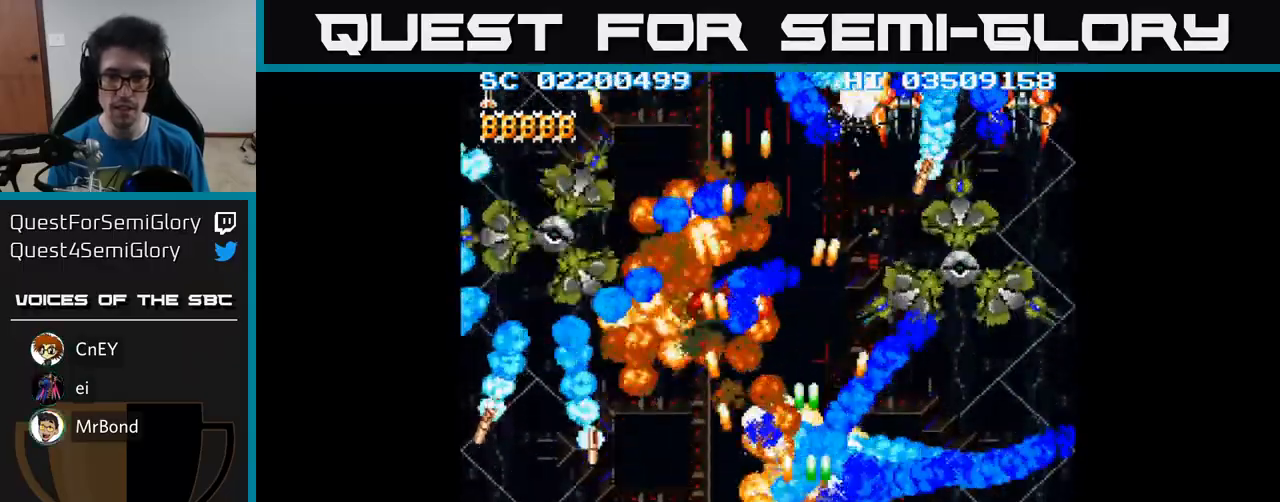
{"buttons": ["A", "DPAD_UP"], "events": [[50, "DPAD_DOWN", "up"], [400, "DPAD_RIGHT", "up"], [400, "DPAD_UP", "down"]]}
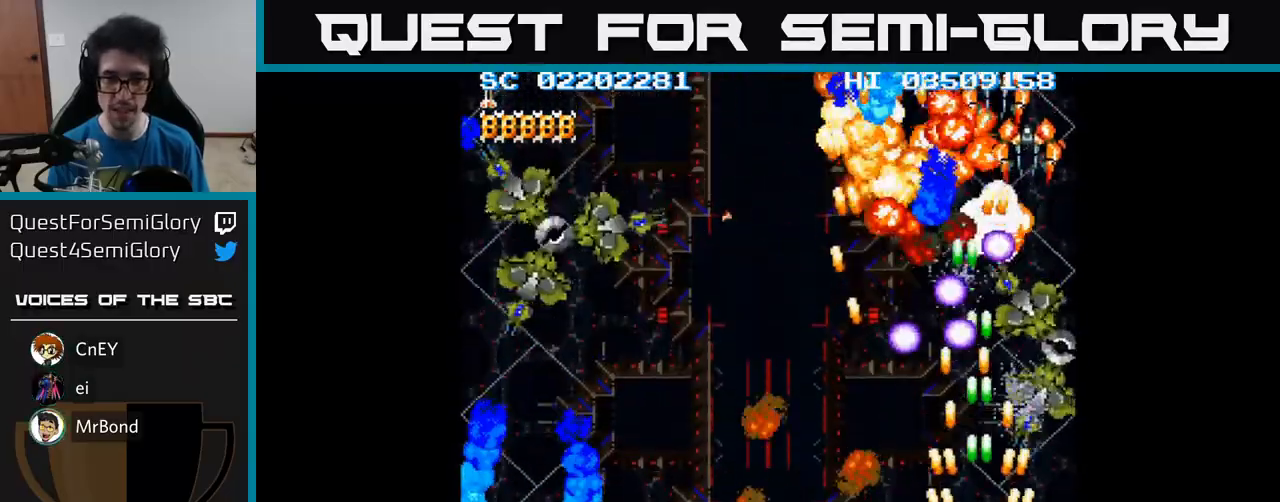
{"buttons": ["A", "DPAD_UP"], "events": [[133, "DPAD_RIGHT", "down"], [150, "DPAD_UP", "up"], [167, "DPAD_DOWN", "down"], [383, "DPAD_DOWN", "up"], [483, "DPAD_RIGHT", "up"], [483, "DPAD_UP", "down"]]}
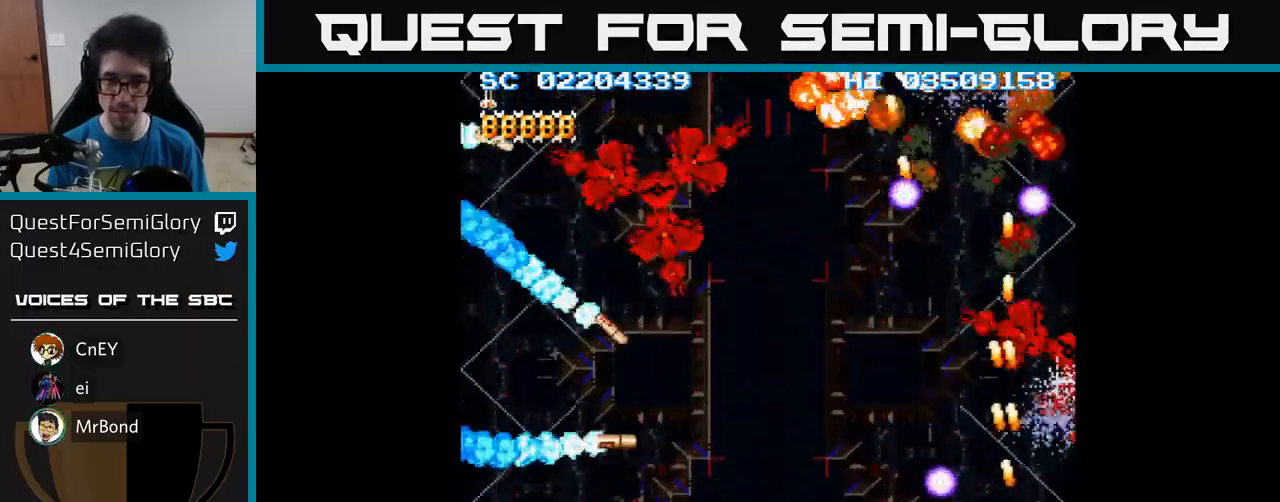
{"buttons": ["A", "DPAD_DOWN", "DPAD_LEFT"], "events": [[150, "DPAD_LEFT", "down"], [183, "DPAD_UP", "up"], [217, "DPAD_DOWN", "down"], [217, "DPAD_LEFT", "up"], [250, "DPAD_RIGHT", "down"], [367, "DPAD_RIGHT", "up"], [417, "DPAD_LEFT", "down"]]}
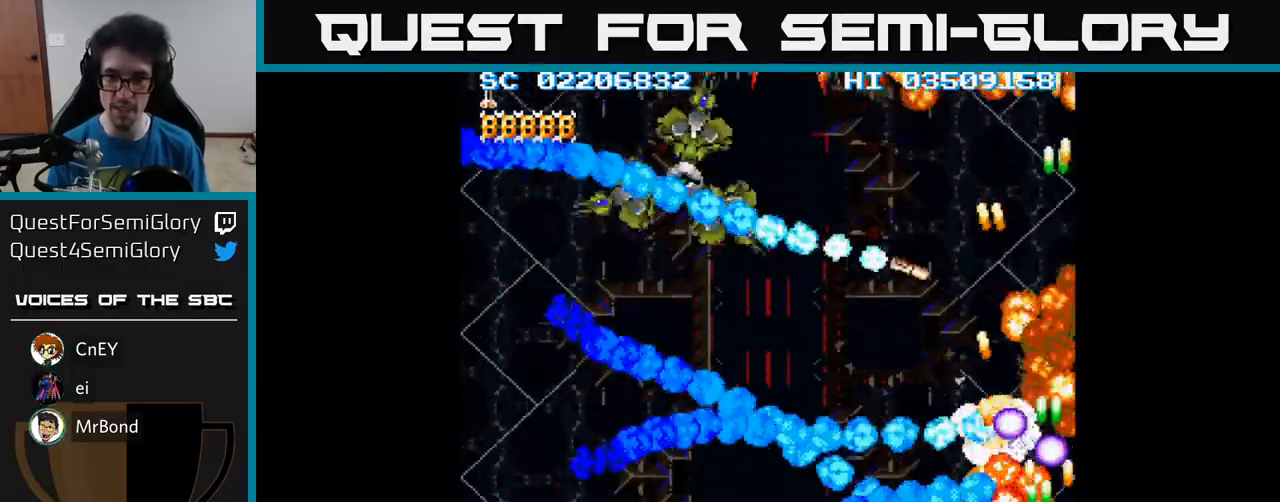
{"buttons": ["A", "DPAD_LEFT"], "events": [[250, "DPAD_DOWN", "up"]]}
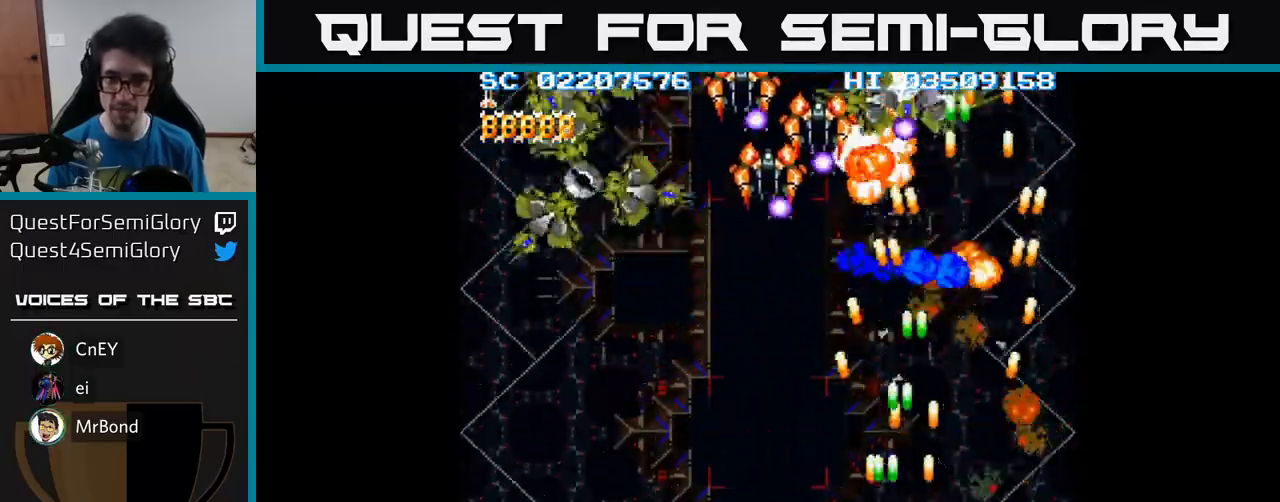
{"buttons": ["A", "DPAD_LEFT"], "events": []}
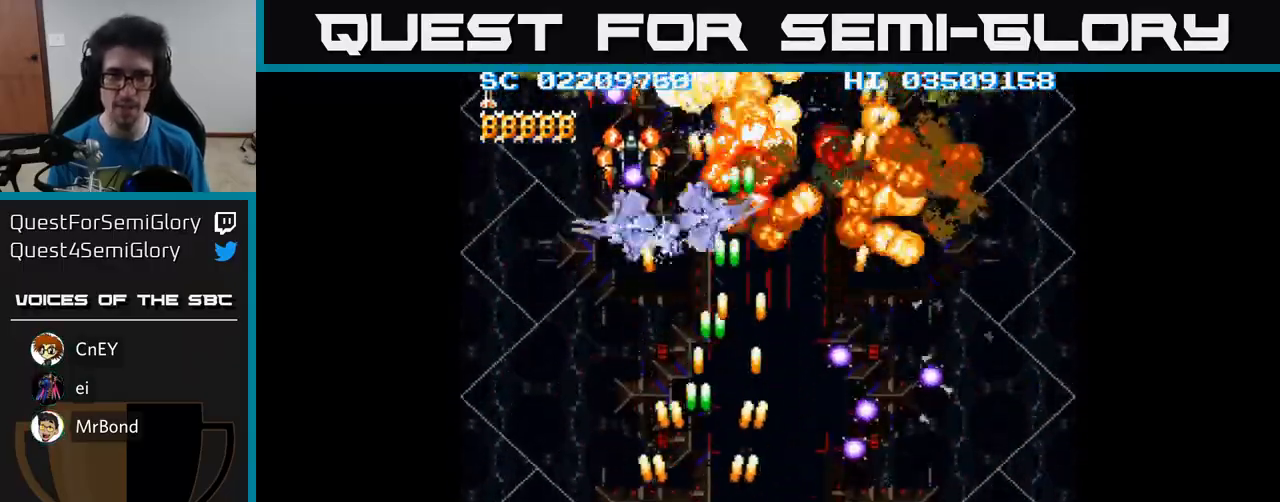
{"buttons": ["A", "DPAD_DOWN", "DPAD_RIGHT"], "events": [[233, "DPAD_LEFT", "up"], [233, "DPAD_UP", "down"], [267, "DPAD_RIGHT", "down"], [350, "DPAD_UP", "up"], [450, "DPAD_DOWN", "down"]]}
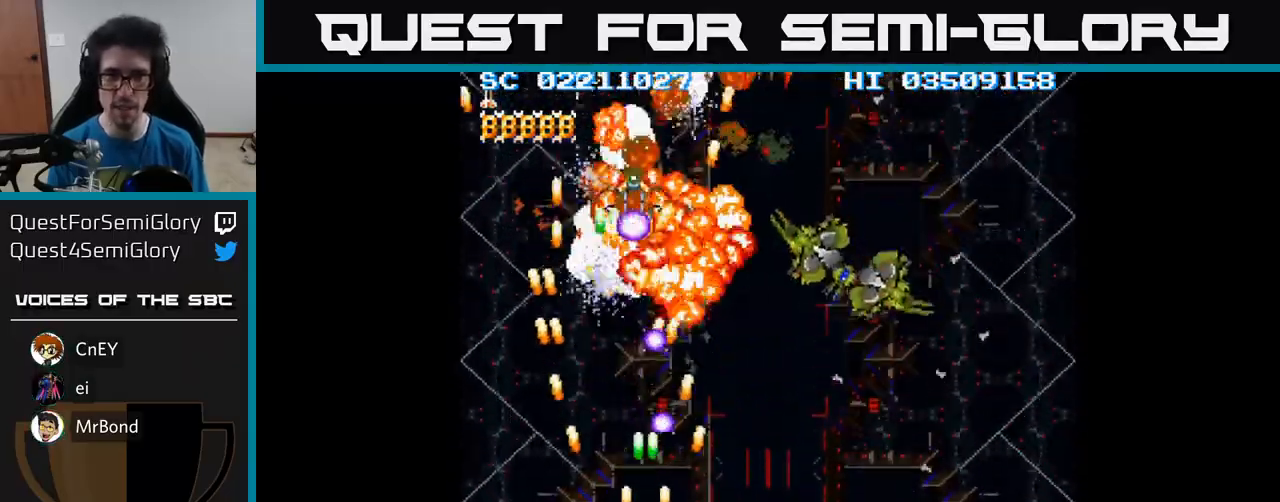
{"buttons": ["A", "DPAD_RIGHT"], "events": [[83, "DPAD_DOWN", "up"]]}
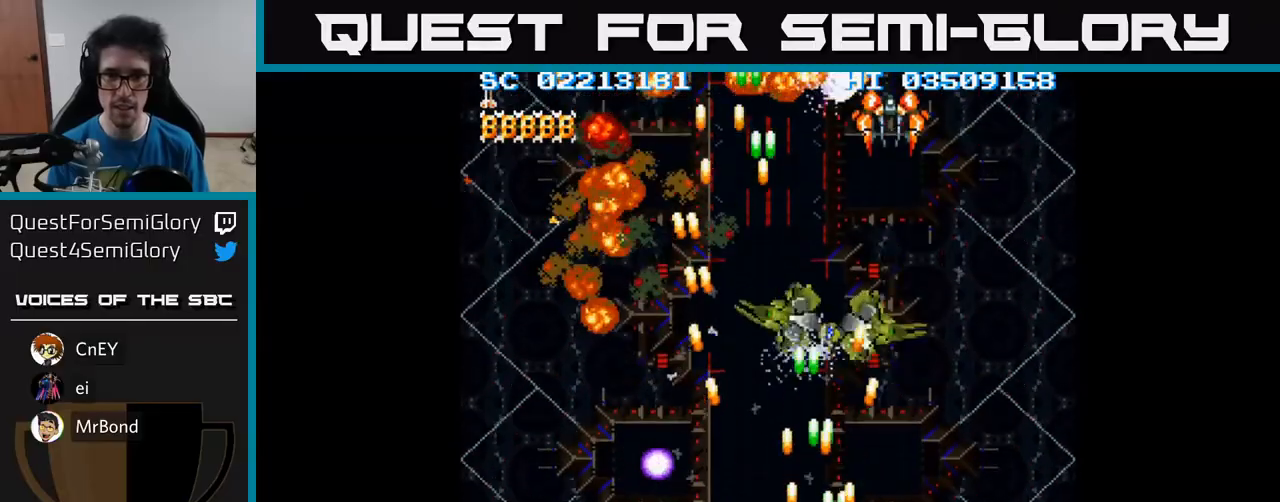
{"buttons": ["A", "DPAD_LEFT"], "events": [[267, "DPAD_RIGHT", "up"], [317, "DPAD_LEFT", "down"]]}
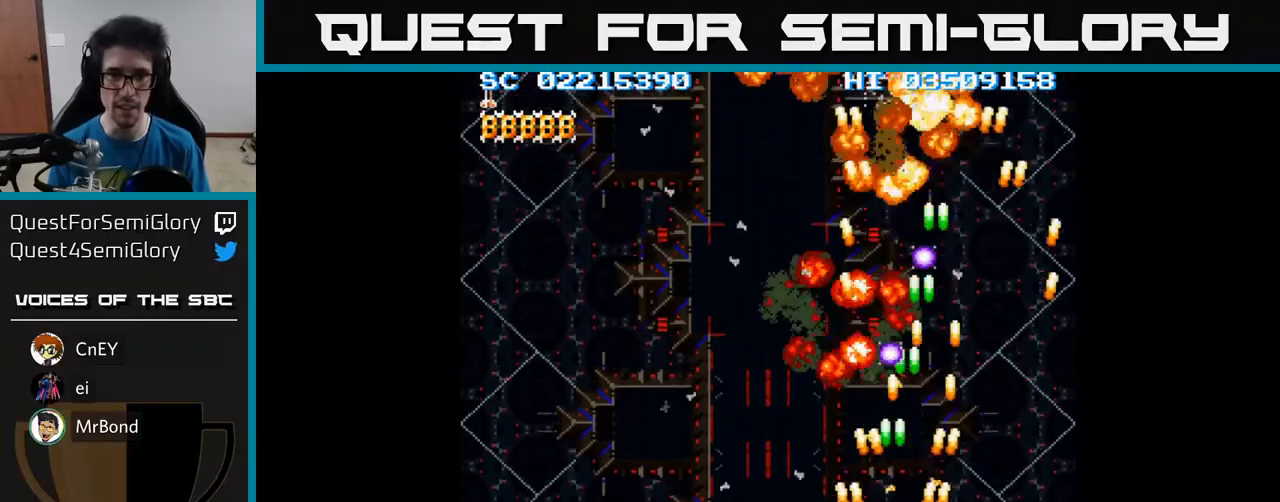
{"buttons": ["A", "DPAD_LEFT"], "events": []}
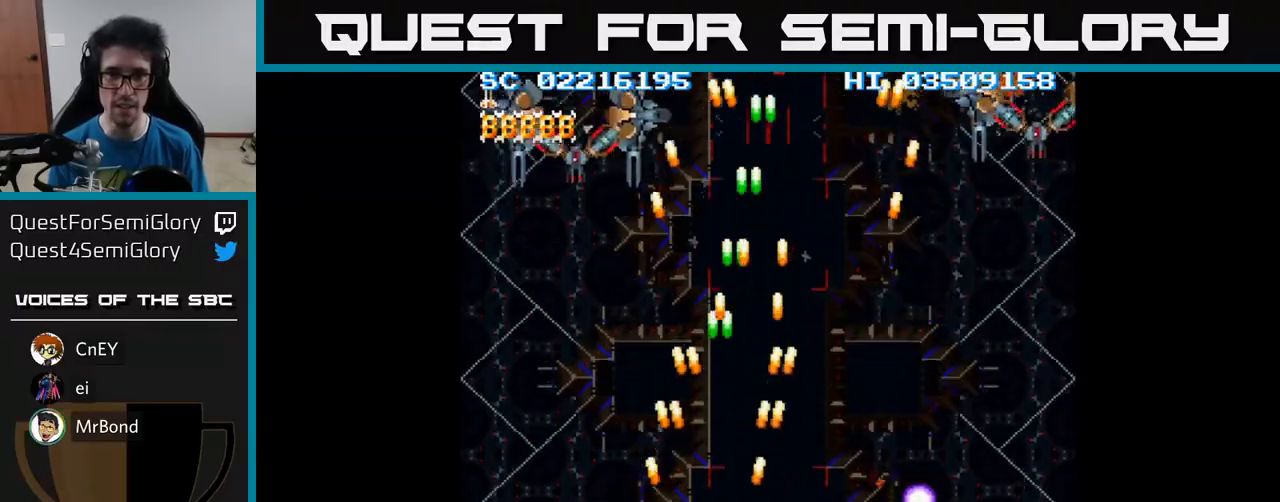
{"buttons": ["A", "DPAD_RIGHT"], "events": [[183, "DPAD_LEFT", "up"], [217, "DPAD_UP", "down"], [367, "DPAD_RIGHT", "down"], [467, "DPAD_UP", "up"]]}
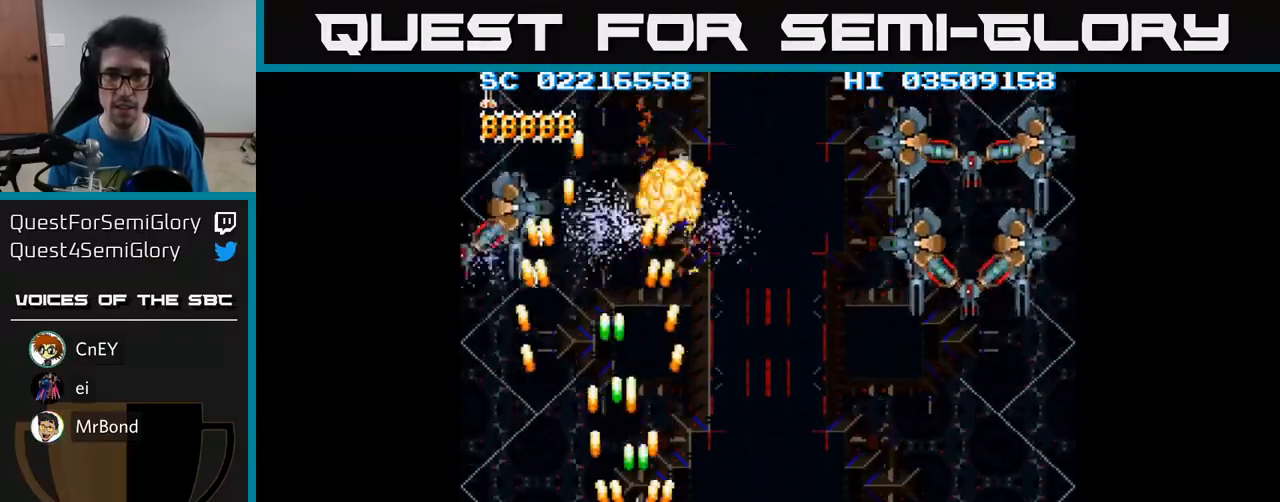
{"buttons": ["A", "DPAD_RIGHT"], "events": [[50, "DPAD_DOWN", "down"], [367, "DPAD_DOWN", "up"]]}
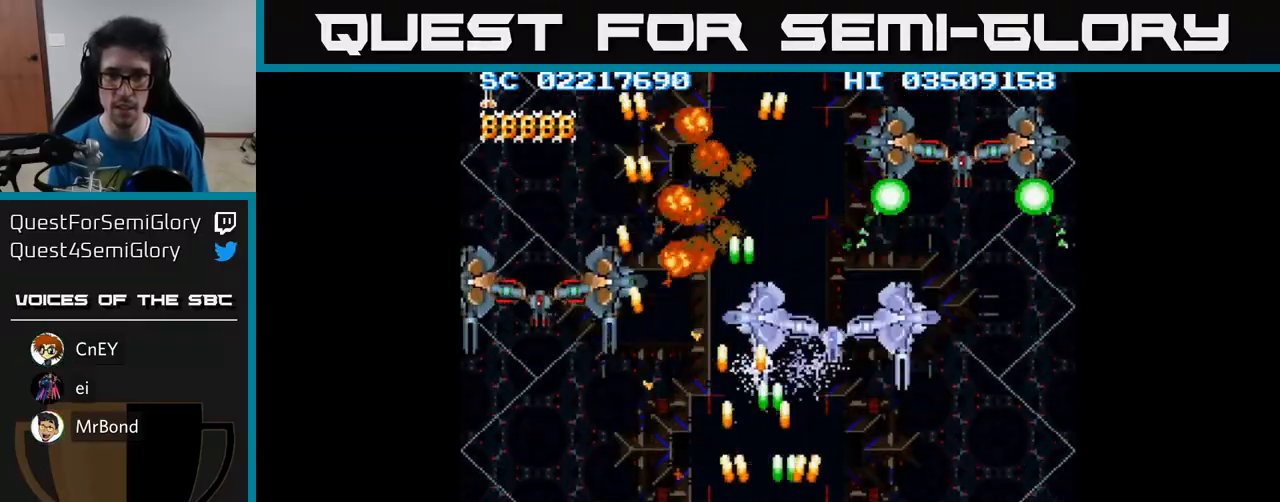
{"buttons": ["A", "DPAD_RIGHT"], "events": [[17, "DPAD_RIGHT", "up"], [17, "DPAD_UP", "down"], [133, "DPAD_RIGHT", "down"], [150, "DPAD_UP", "up"], [250, "DPAD_DOWN", "down"], [467, "DPAD_DOWN", "up"]]}
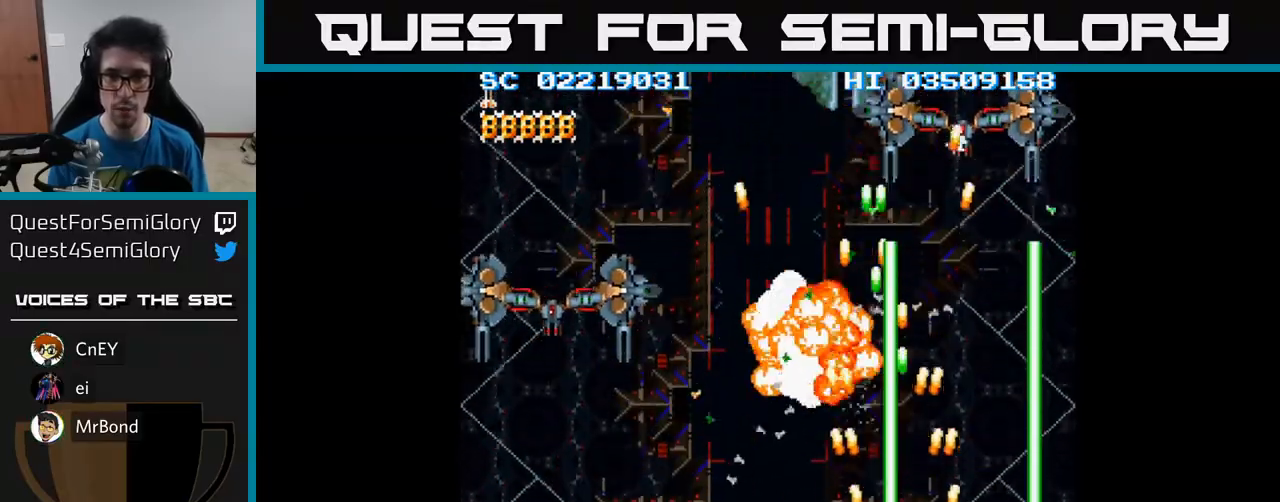
{"buttons": ["A", "DPAD_LEFT"], "events": [[117, "DPAD_UP", "down"], [133, "DPAD_RIGHT", "up"], [450, "DPAD_LEFT", "down"], [467, "DPAD_UP", "up"]]}
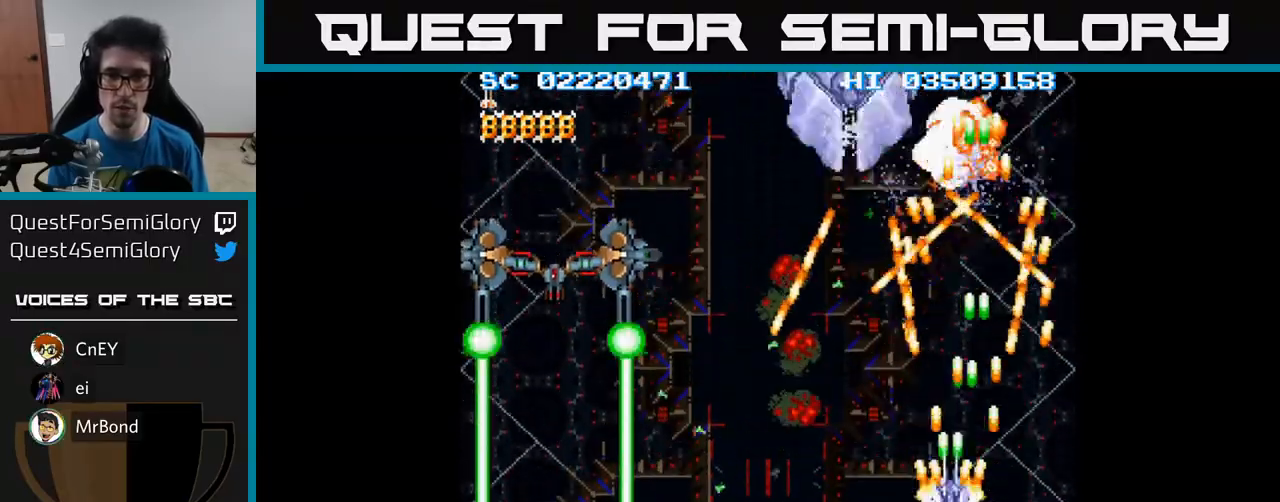
{"buttons": ["A", "DPAD_DOWN"], "events": [[67, "DPAD_DOWN", "down"], [200, "DPAD_DOWN", "up"], [350, "DPAD_LEFT", "up"], [367, "DPAD_DOWN", "down"]]}
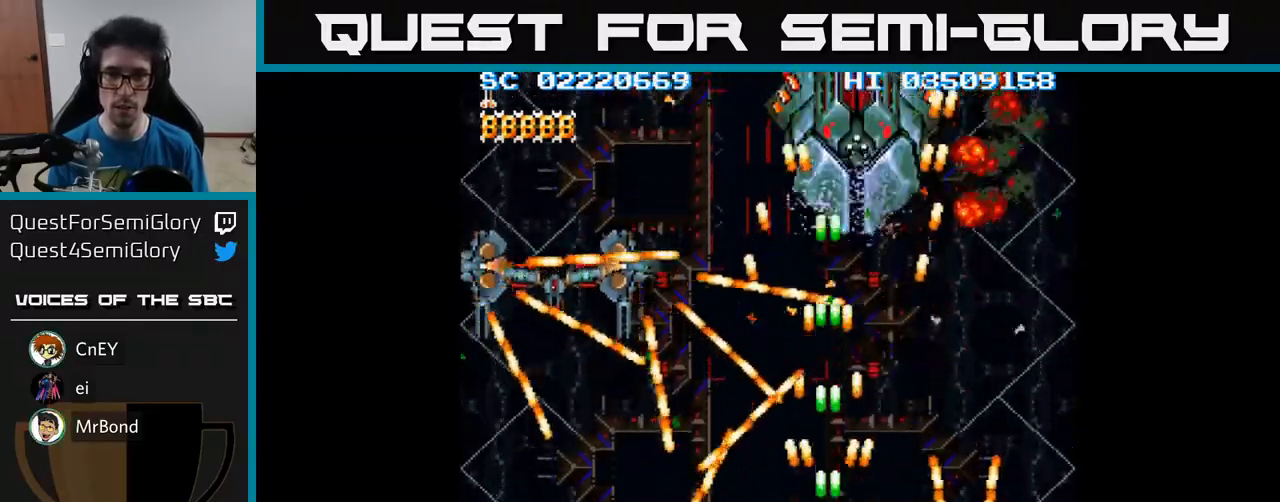
{"buttons": ["A", "DPAD_UP", "DPAD_LEFT"], "events": [[67, "DPAD_LEFT", "down"], [183, "DPAD_LEFT", "up"], [267, "DPAD_DOWN", "up"], [483, "DPAD_LEFT", "down"], [500, "DPAD_UP", "down"]]}
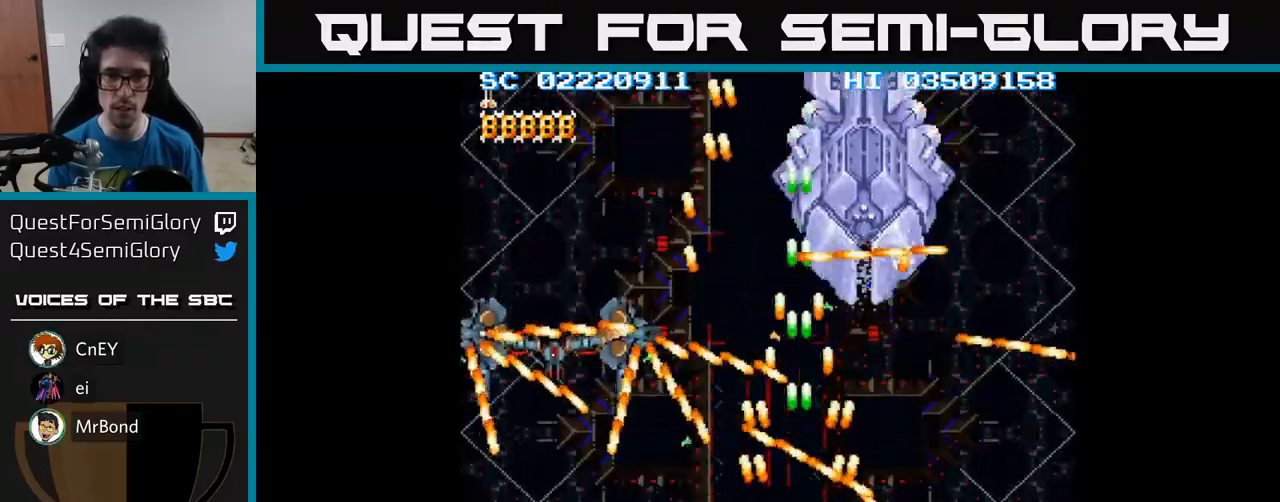
{"buttons": ["A", "DPAD_LEFT"], "events": [[67, "DPAD_UP", "up"], [200, "DPAD_DOWN", "down"], [217, "DPAD_LEFT", "up"], [300, "DPAD_LEFT", "down"], [317, "DPAD_DOWN", "up"]]}
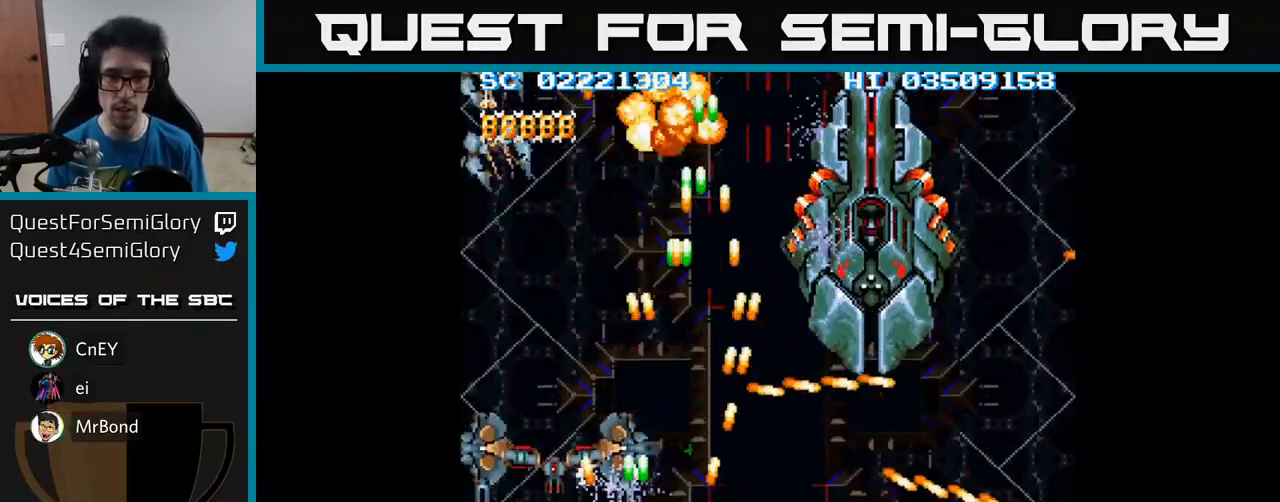
{"buttons": ["A", "DPAD_LEFT"], "events": [[133, "DPAD_LEFT", "up"], [133, "DPAD_UP", "down"], [217, "DPAD_UP", "up"], [233, "DPAD_RIGHT", "down"], [250, "DPAD_DOWN", "down"], [383, "DPAD_RIGHT", "up"], [417, "DPAD_LEFT", "down"], [433, "DPAD_DOWN", "up"]]}
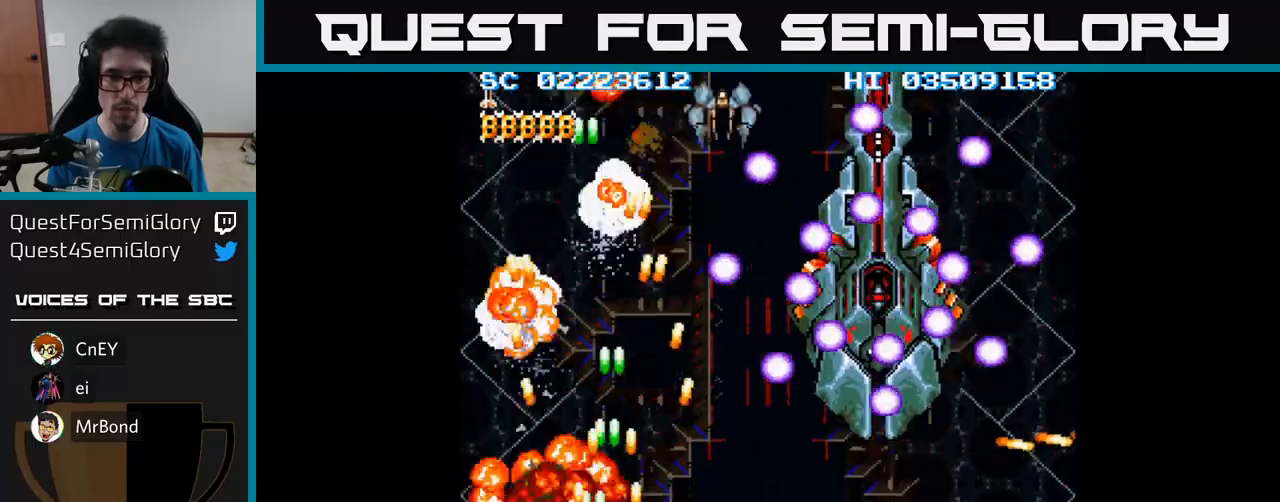
{"buttons": ["A", "DPAD_RIGHT"], "events": [[83, "DPAD_LEFT", "up"], [100, "DPAD_RIGHT", "down"]]}
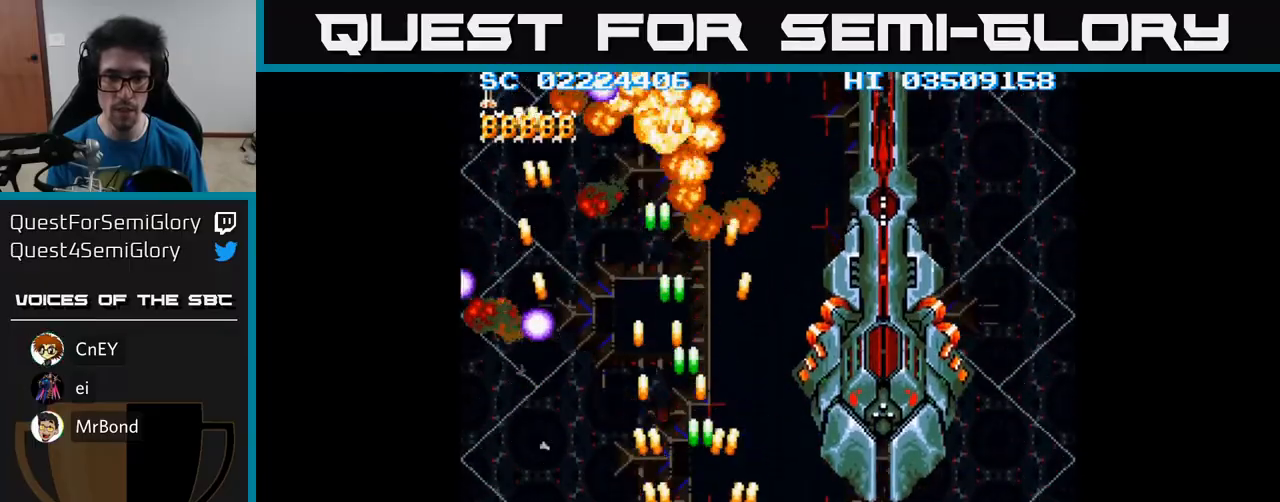
{"buttons": ["A"], "events": [[100, "DPAD_UP", "down"], [217, "DPAD_UP", "up"], [467, "DPAD_RIGHT", "up"]]}
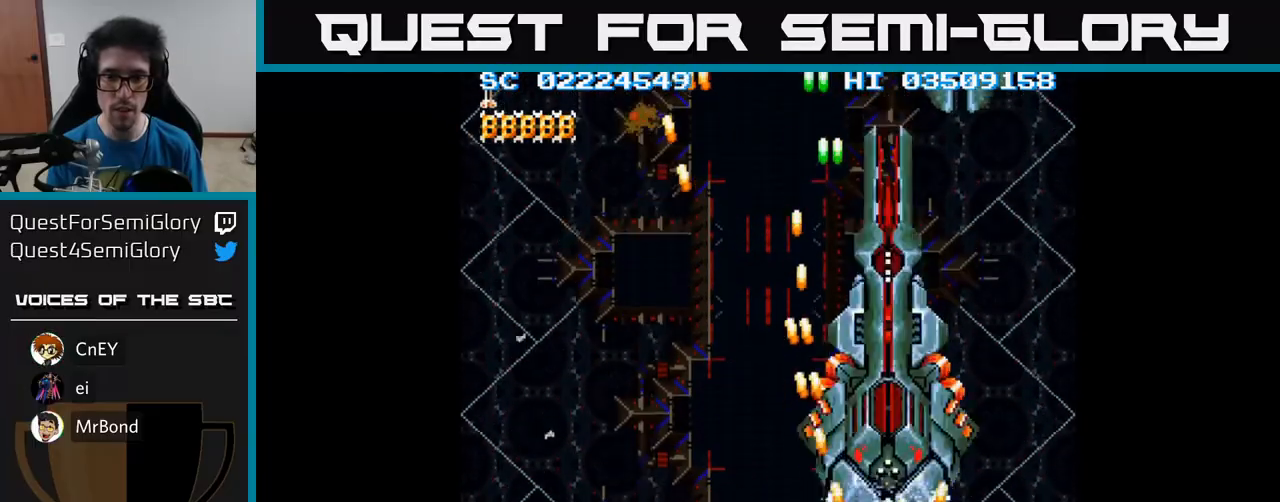
{"buttons": ["A", "DPAD_DOWN"], "events": [[183, "DPAD_DOWN", "down"], [267, "DPAD_DOWN", "up"], [433, "DPAD_DOWN", "down"]]}
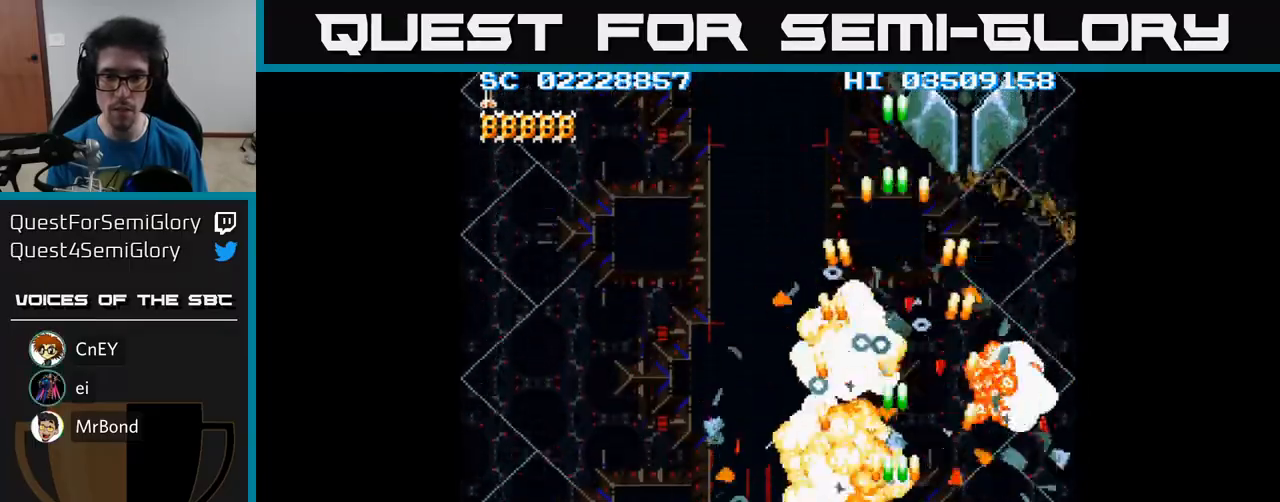
{"buttons": ["A", "DPAD_UP"], "events": [[67, "DPAD_DOWN", "up"], [83, "DPAD_RIGHT", "down"], [233, "DPAD_UP", "down"], [283, "DPAD_RIGHT", "up"]]}
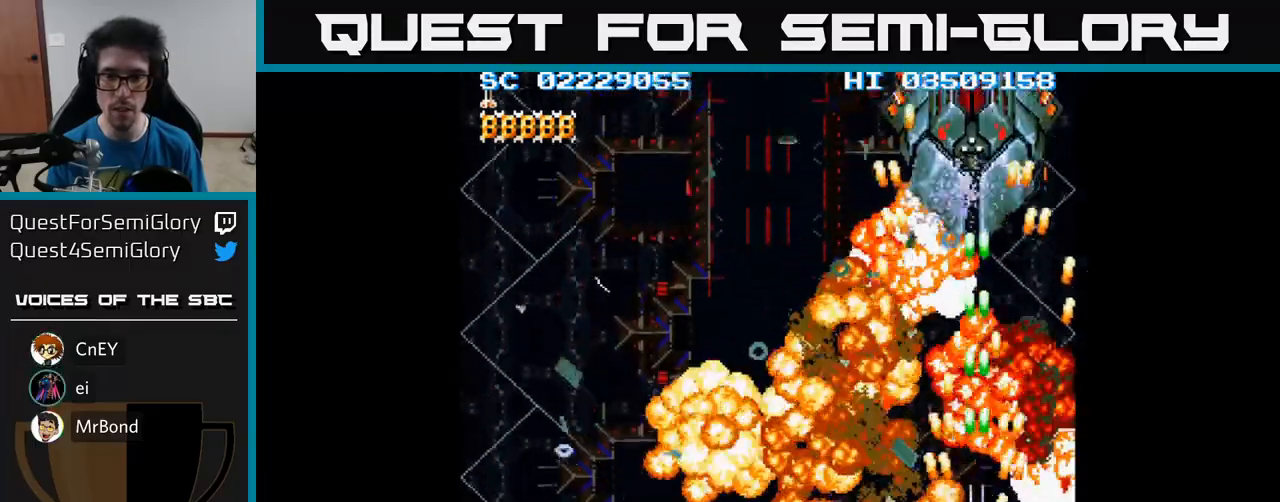
{"buttons": ["A"], "events": [[500, "DPAD_UP", "up"]]}
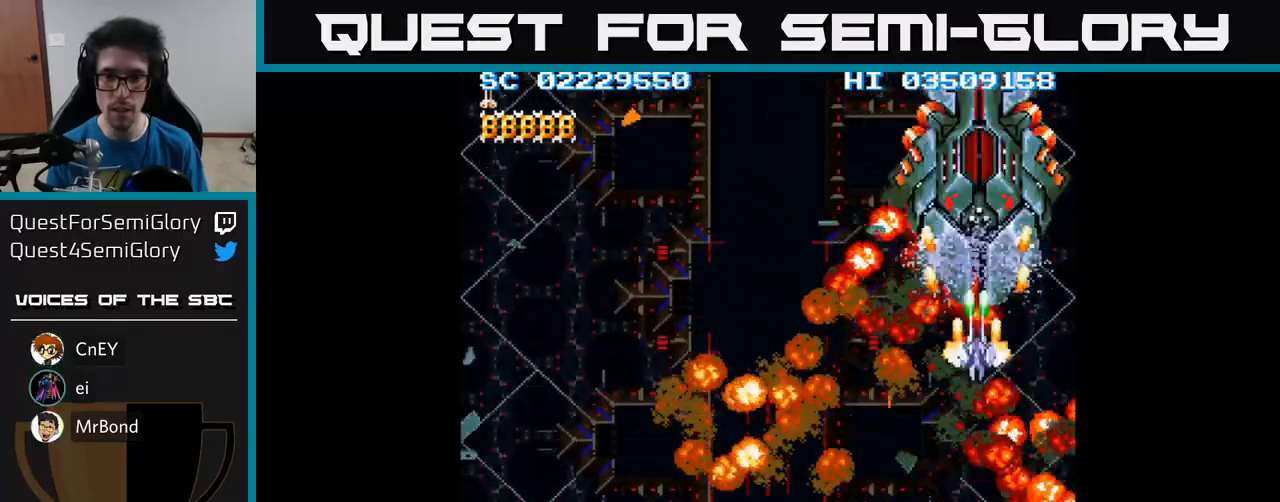
{"buttons": ["A", "DPAD_DOWN"], "events": [[33, "DPAD_DOWN", "down"]]}
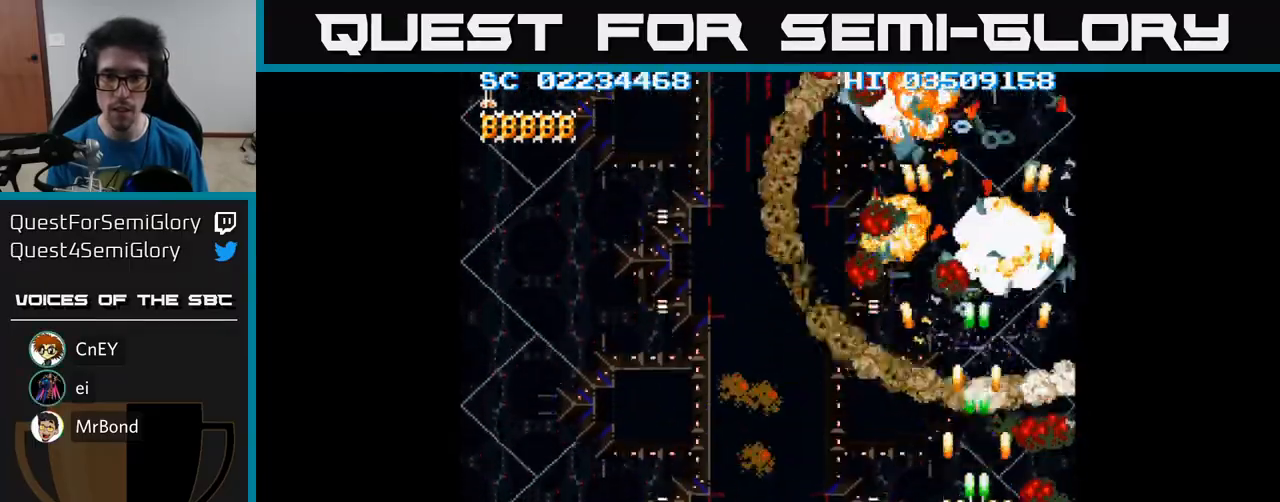
{"buttons": ["A", "DPAD_DOWN", "DPAD_LEFT"], "events": [[83, "DPAD_LEFT", "down"], [150, "DPAD_DOWN", "up"], [283, "DPAD_DOWN", "down"]]}
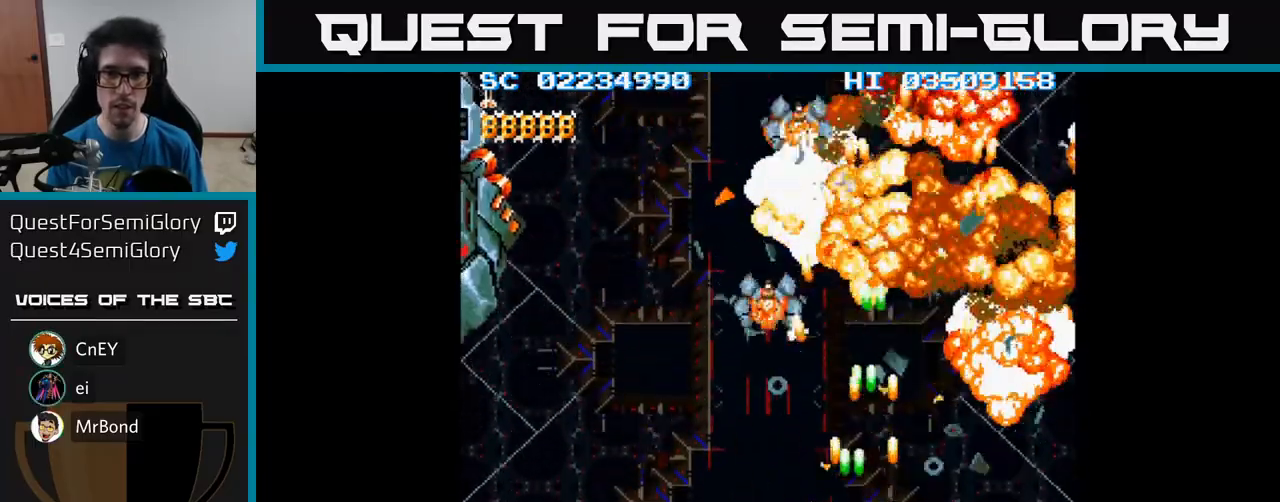
{"buttons": ["A", "DPAD_LEFT"], "events": [[17, "DPAD_DOWN", "up"]]}
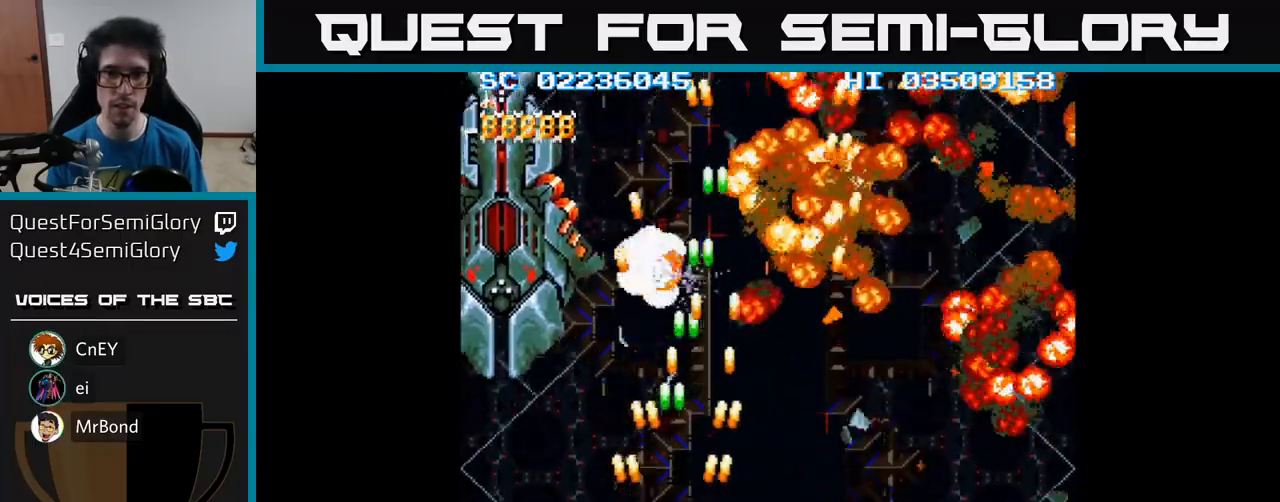
{"buttons": ["A", "DPAD_UP"], "events": [[300, "DPAD_UP", "down"], [317, "DPAD_LEFT", "up"]]}
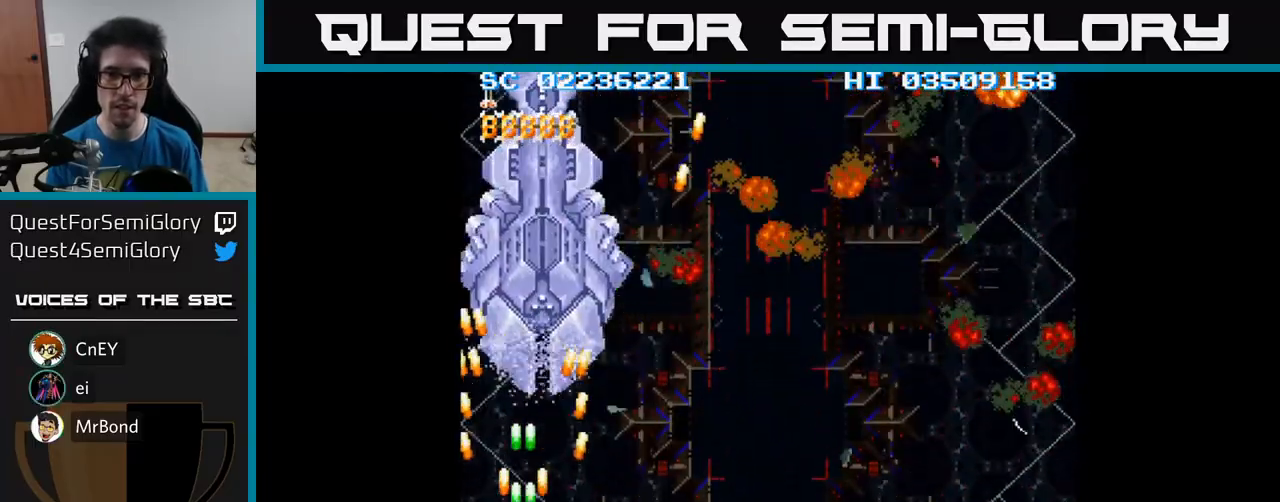
{"buttons": ["A", "DPAD_RIGHT"], "events": [[150, "DPAD_RIGHT", "down"], [167, "DPAD_UP", "up"], [300, "DPAD_RIGHT", "up"], [333, "DPAD_LEFT", "down"], [400, "DPAD_UP", "down"], [450, "DPAD_LEFT", "up"], [450, "DPAD_UP", "up"], [483, "DPAD_RIGHT", "down"]]}
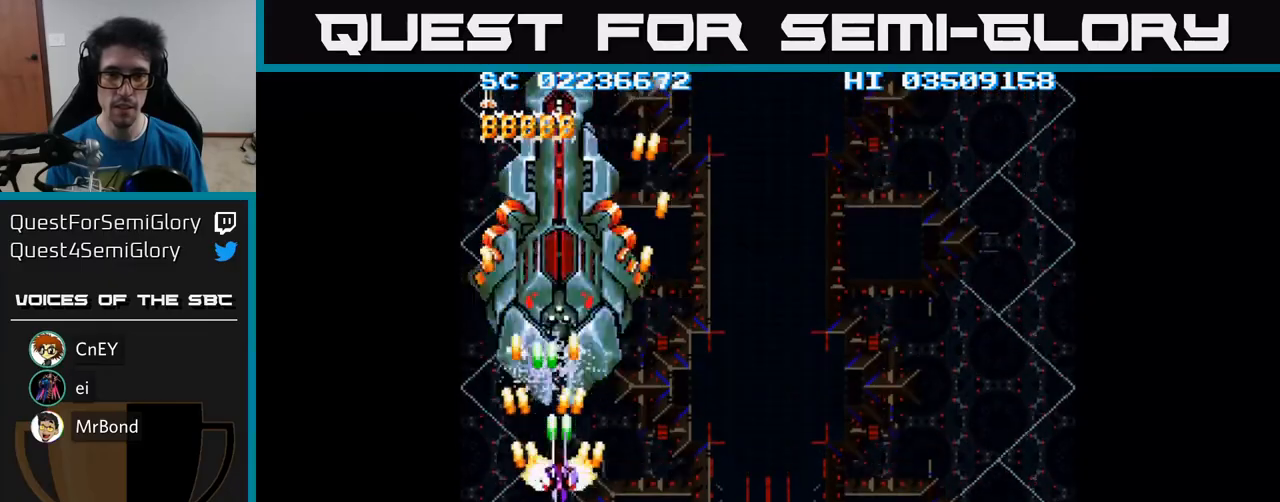
{"buttons": ["A", "DPAD_RIGHT"], "events": [[17, "DPAD_DOWN", "down"], [33, "DPAD_RIGHT", "up"], [383, "DPAD_RIGHT", "down"], [400, "DPAD_DOWN", "up"]]}
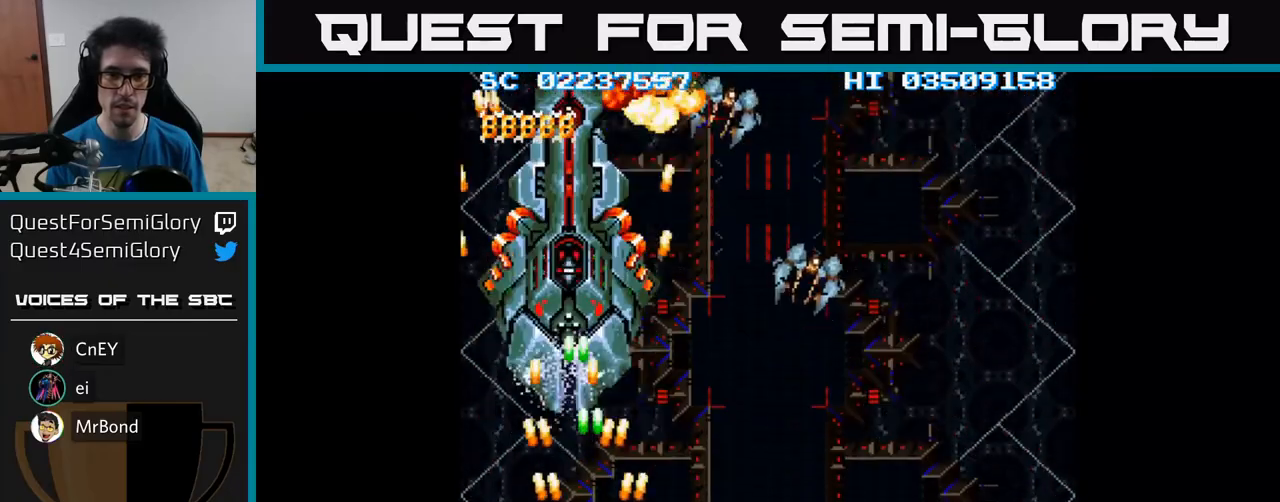
{"buttons": ["A", "DPAD_RIGHT"], "events": [[100, "DPAD_DOWN", "down"], [317, "DPAD_DOWN", "up"]]}